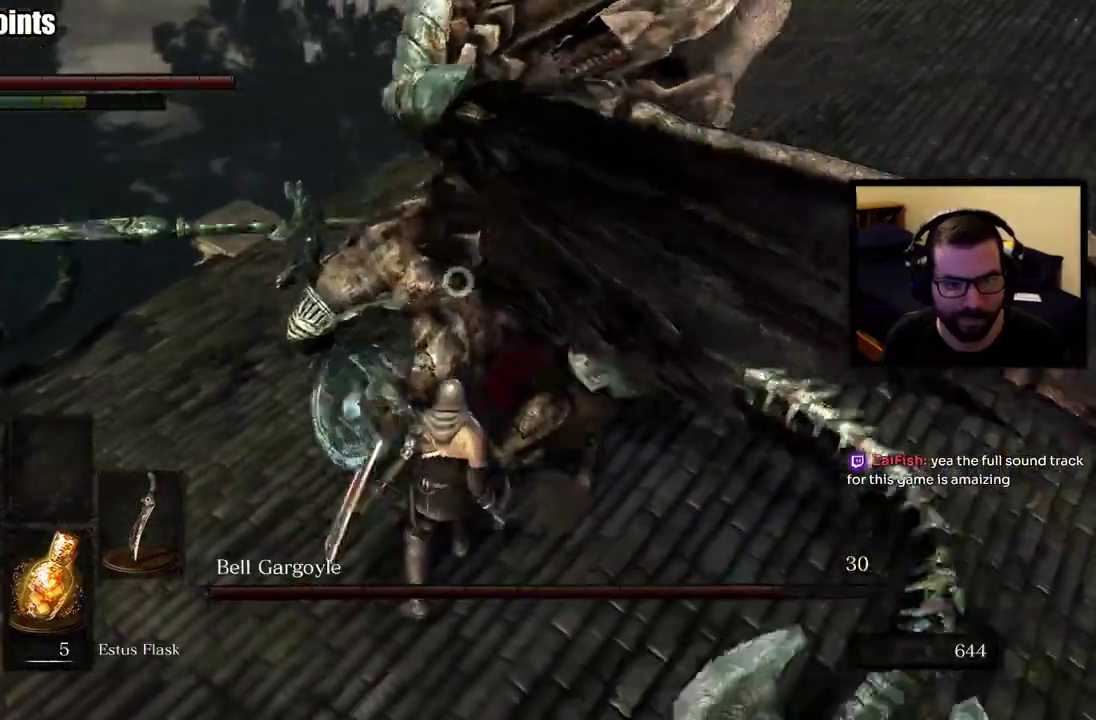
Gameplay with a controller (PlayStation layout); each line is a JSON object with the inputs held at the frame after it. "events" lists button and stick changes between this image and that frame as [ms after this image, input, new state], when the widget could be followed in between. This overlay highlights the sticks when they move; stick clicks (L3 R3) are not distinguishable. Not read: L1.
{"buttons": [], "left_stick": "up-right", "right_stick": "center"}
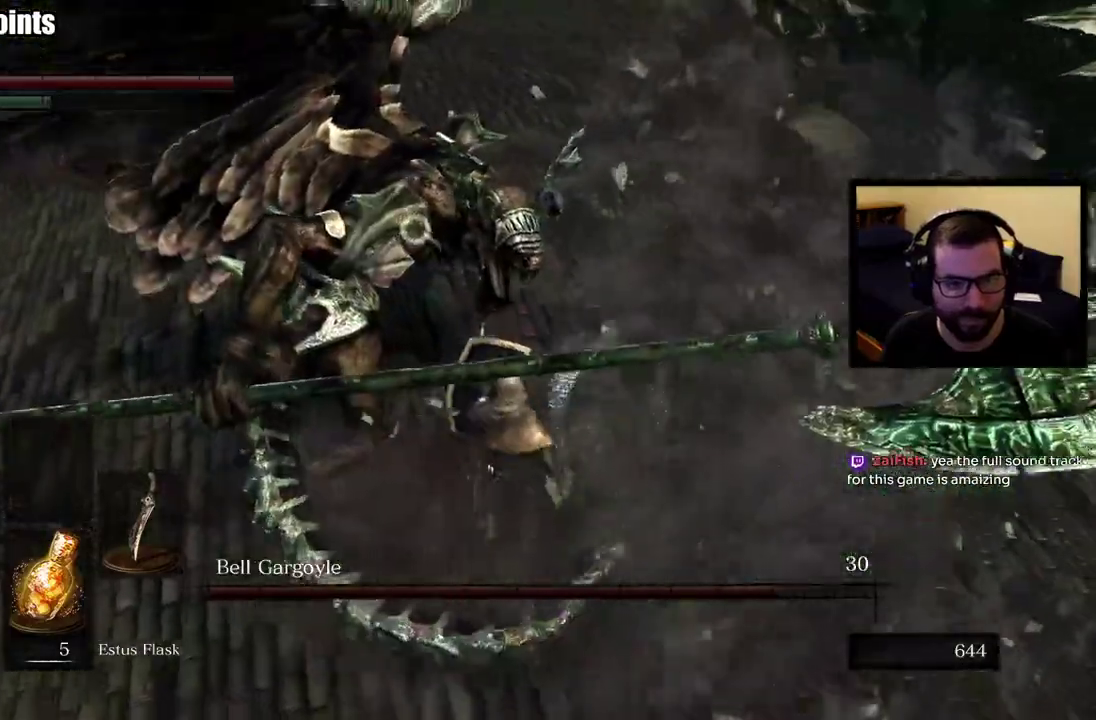
{"buttons": [], "left_stick": "right", "right_stick": "center"}
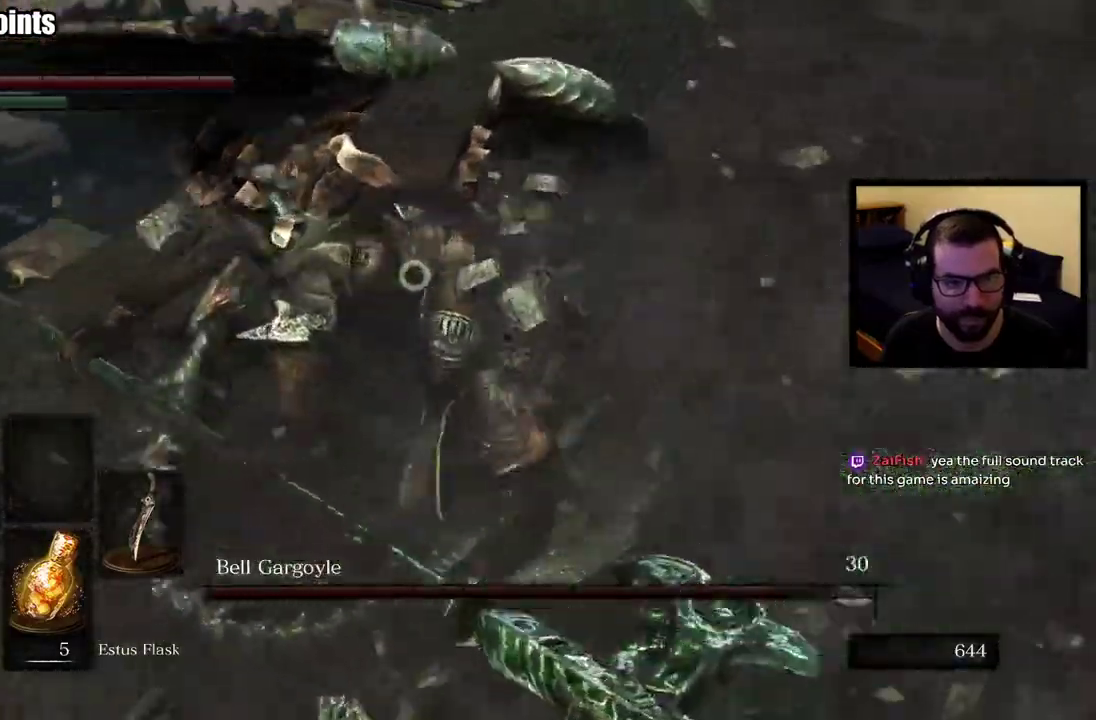
{"buttons": [], "left_stick": "down-right", "right_stick": "center", "events": [[467, "left_stick", "down-right"]]}
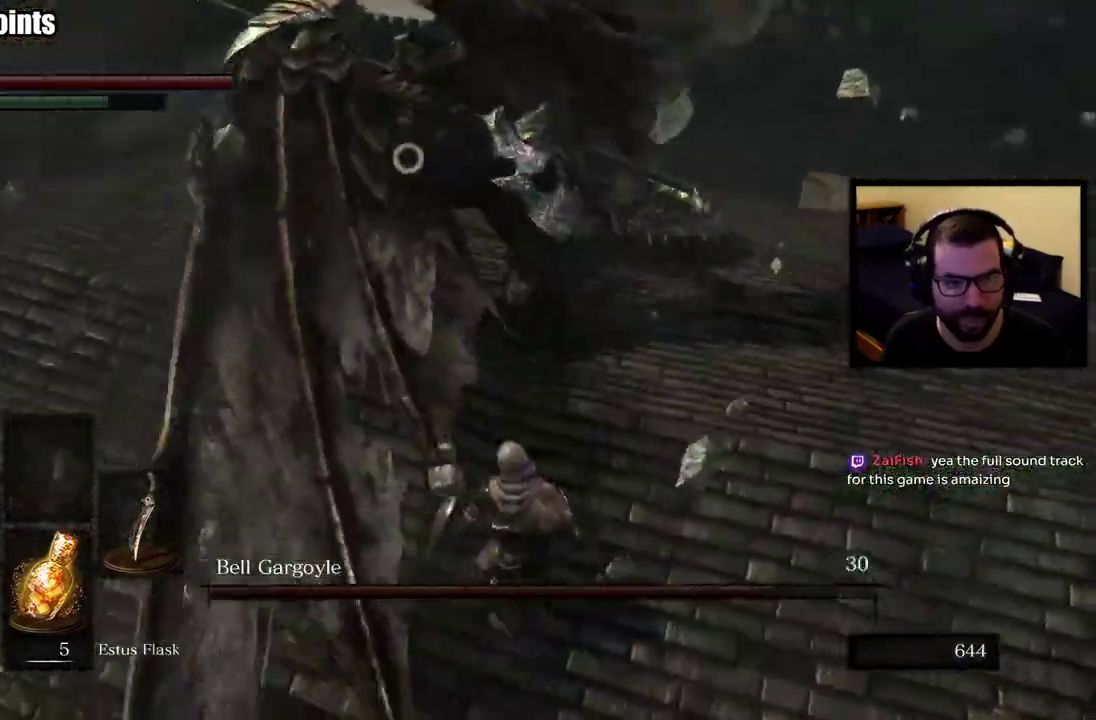
{"buttons": [], "left_stick": "right", "right_stick": "center", "events": [[50, "left_stick", "right"]]}
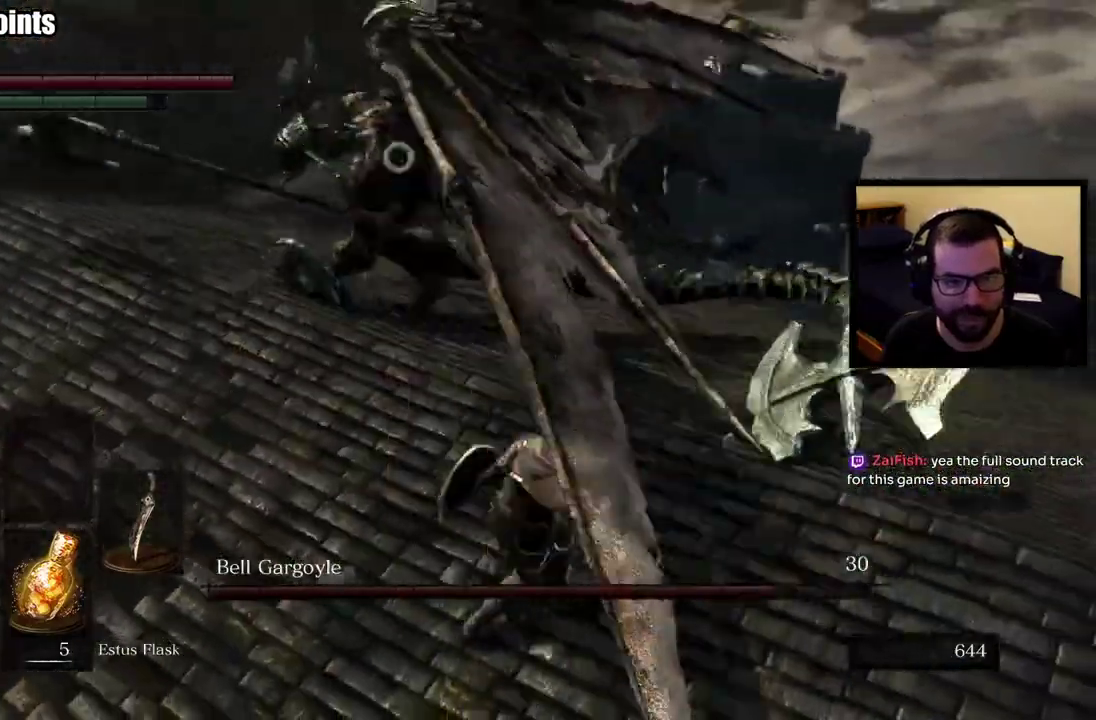
{"buttons": [], "left_stick": "up-right", "right_stick": "center", "events": [[17, "left_stick", "up-right"], [183, "left_stick", "down-left"], [400, "left_stick", "up-right"]]}
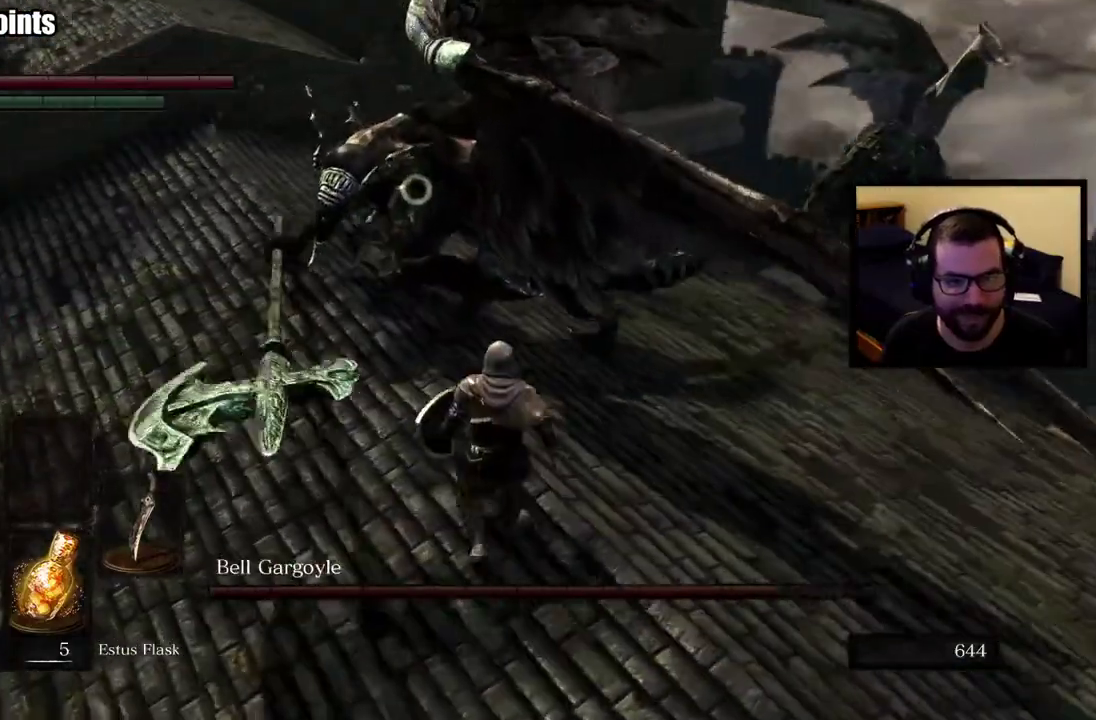
{"buttons": [], "left_stick": "up-right", "right_stick": "center"}
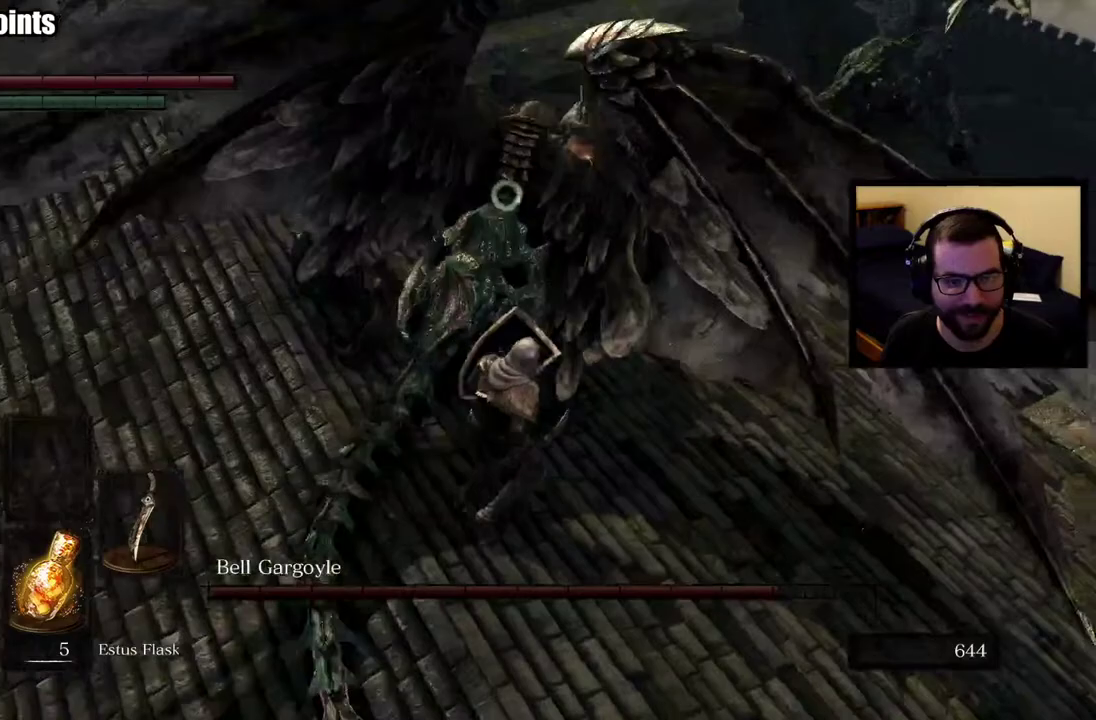
{"buttons": [], "left_stick": "up-right", "right_stick": "center"}
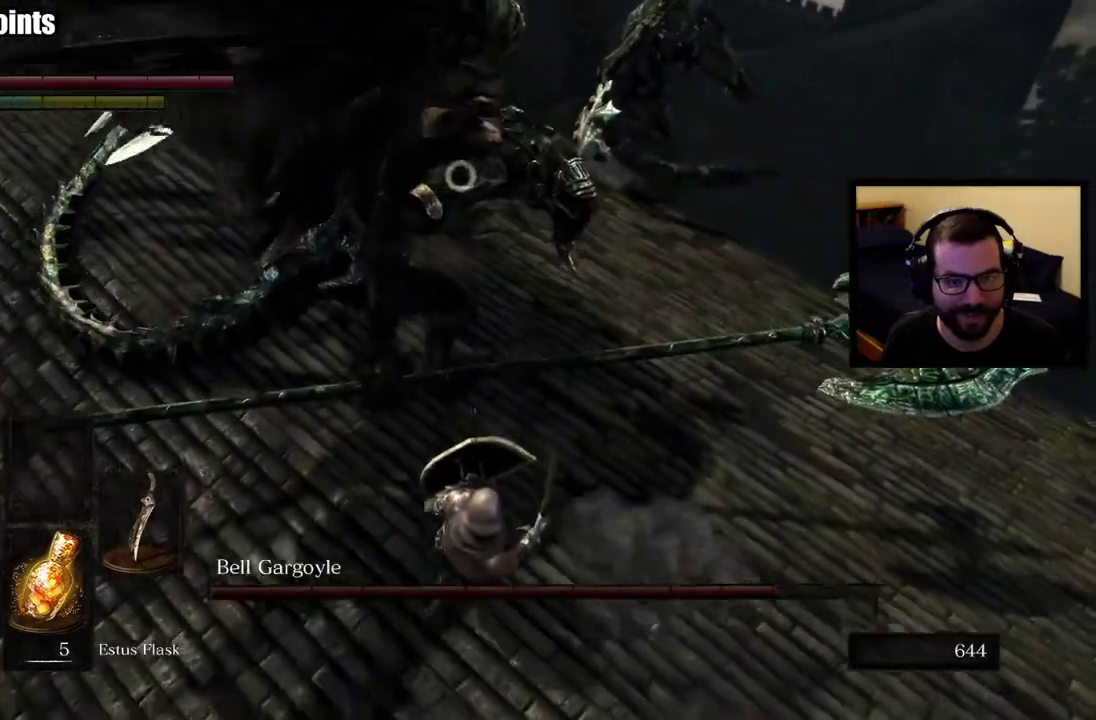
{"buttons": [], "left_stick": "down-right", "right_stick": "center"}
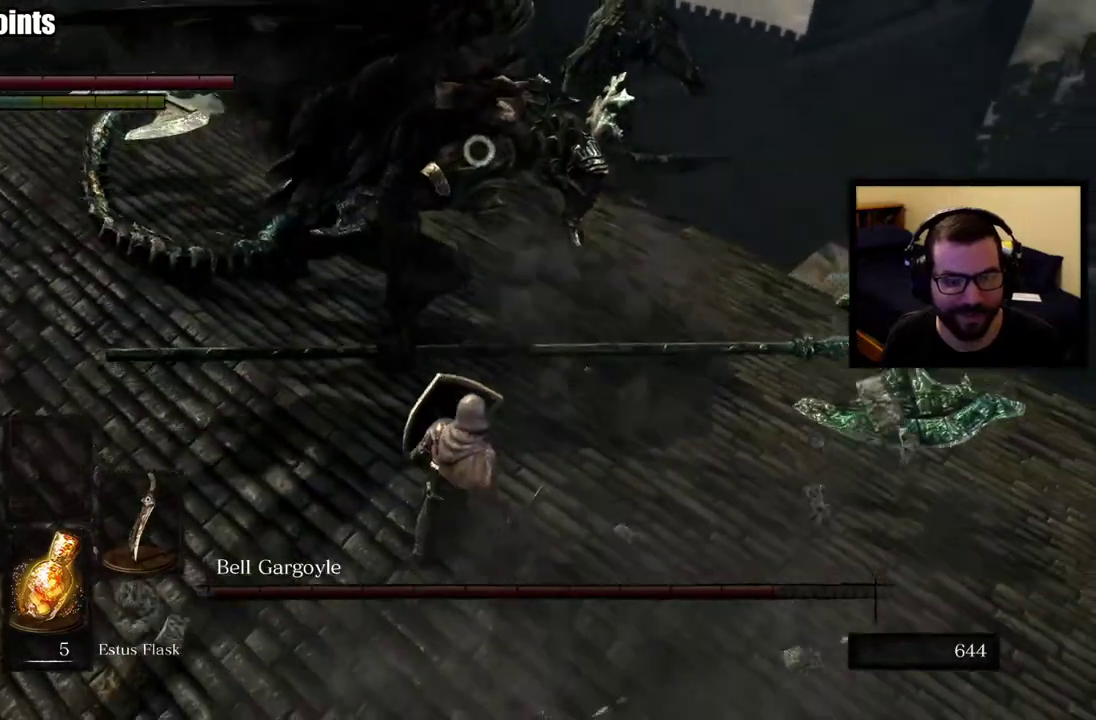
{"buttons": [], "left_stick": "right", "right_stick": "center", "events": [[100, "left_stick", "right"], [150, "left_stick", "up-right"], [383, "left_stick", "right"]]}
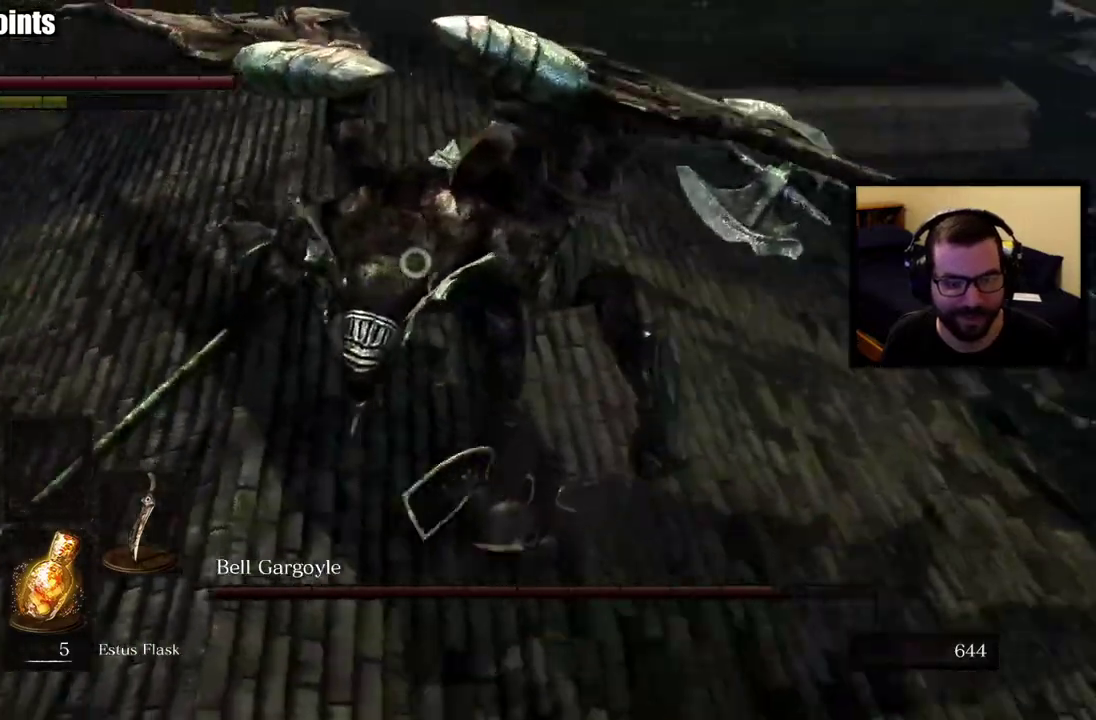
{"buttons": [], "left_stick": "down-right", "right_stick": "center", "events": [[50, "left_stick", "down-right"]]}
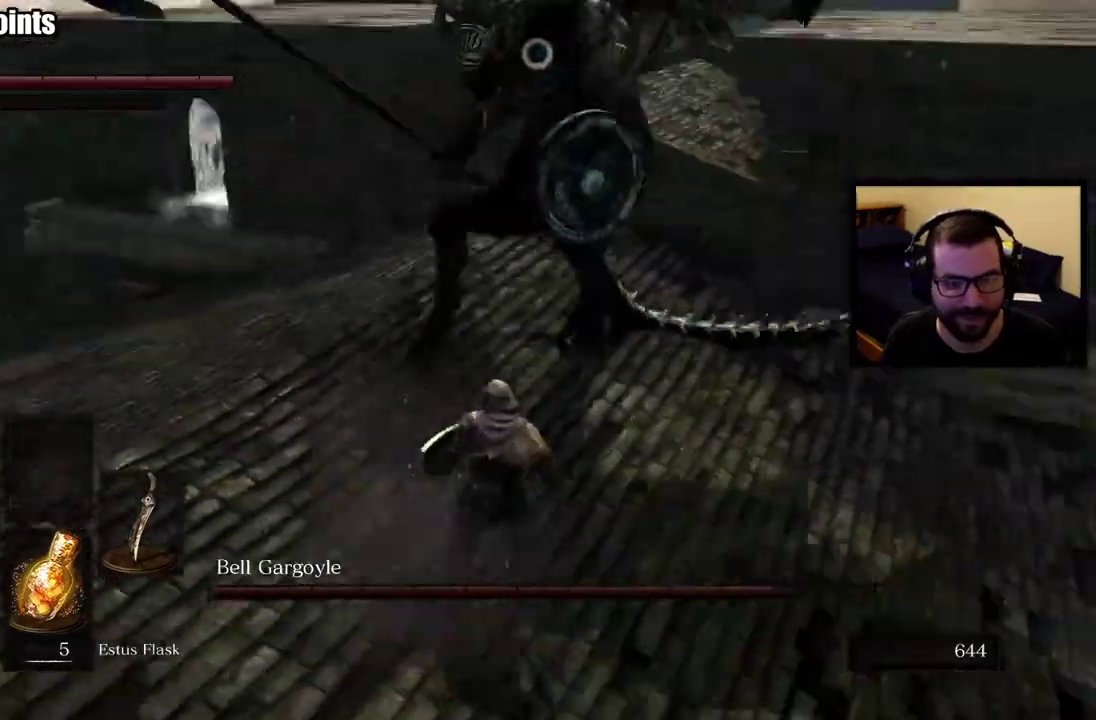
{"buttons": [], "left_stick": "left", "right_stick": "center", "events": [[367, "left_stick", "down-left"], [450, "left_stick", "left"]]}
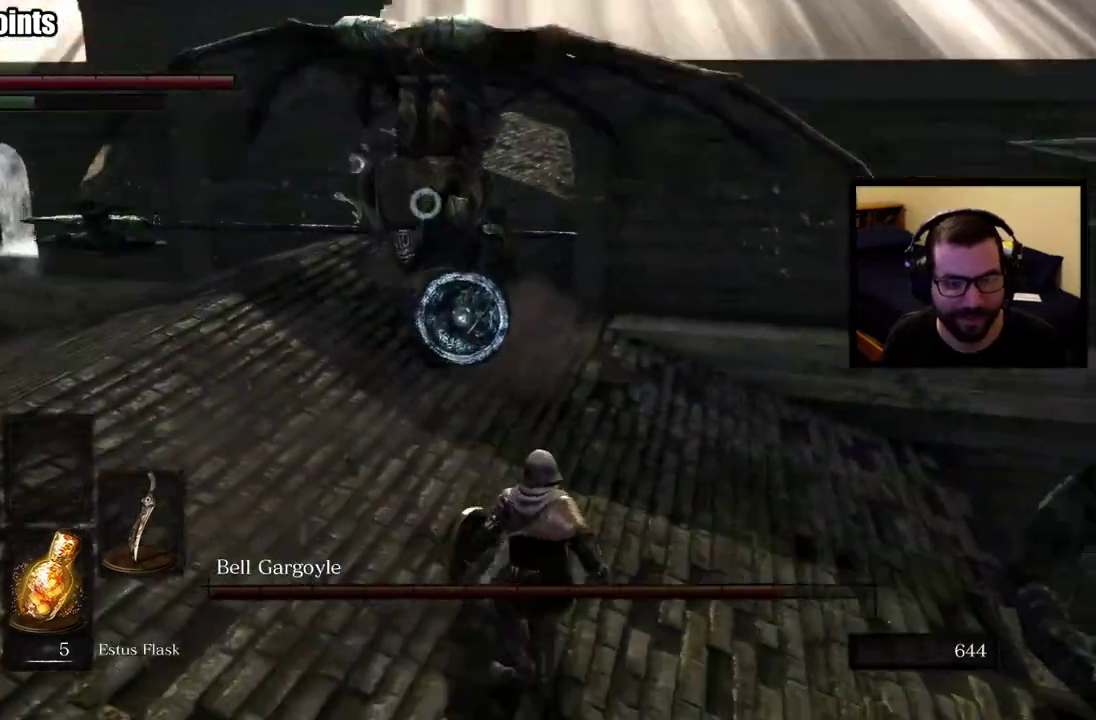
{"buttons": [], "left_stick": "left", "right_stick": "center", "events": []}
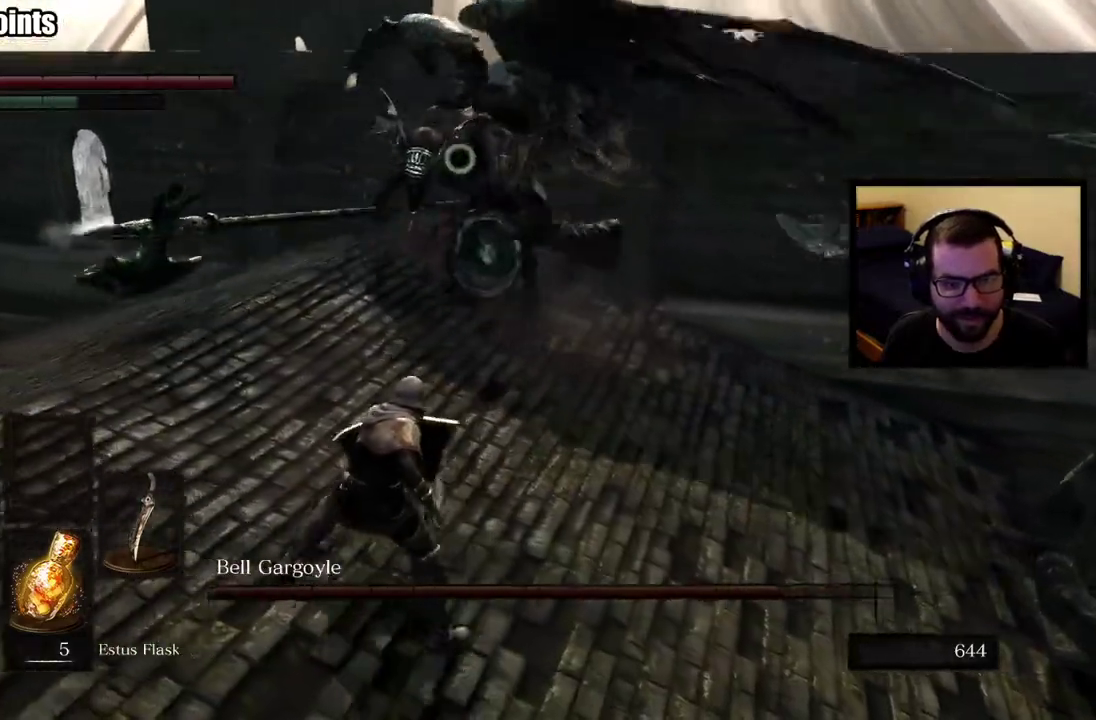
{"buttons": [], "left_stick": "up-right", "right_stick": "center"}
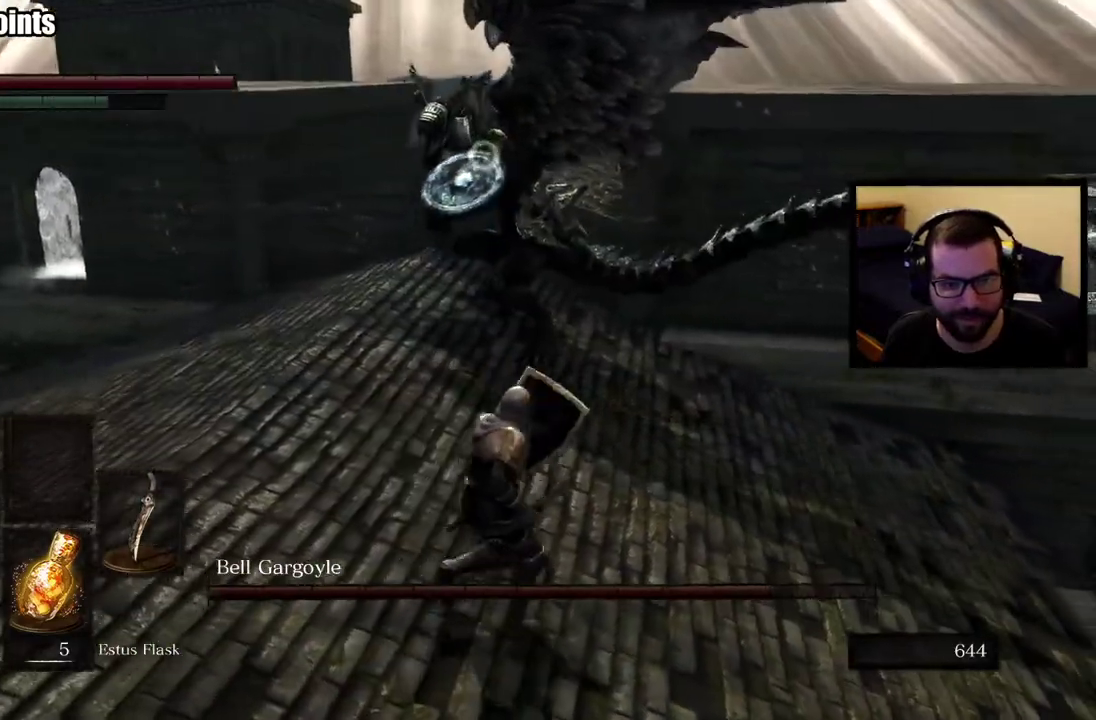
{"buttons": [], "left_stick": "up", "right_stick": "center"}
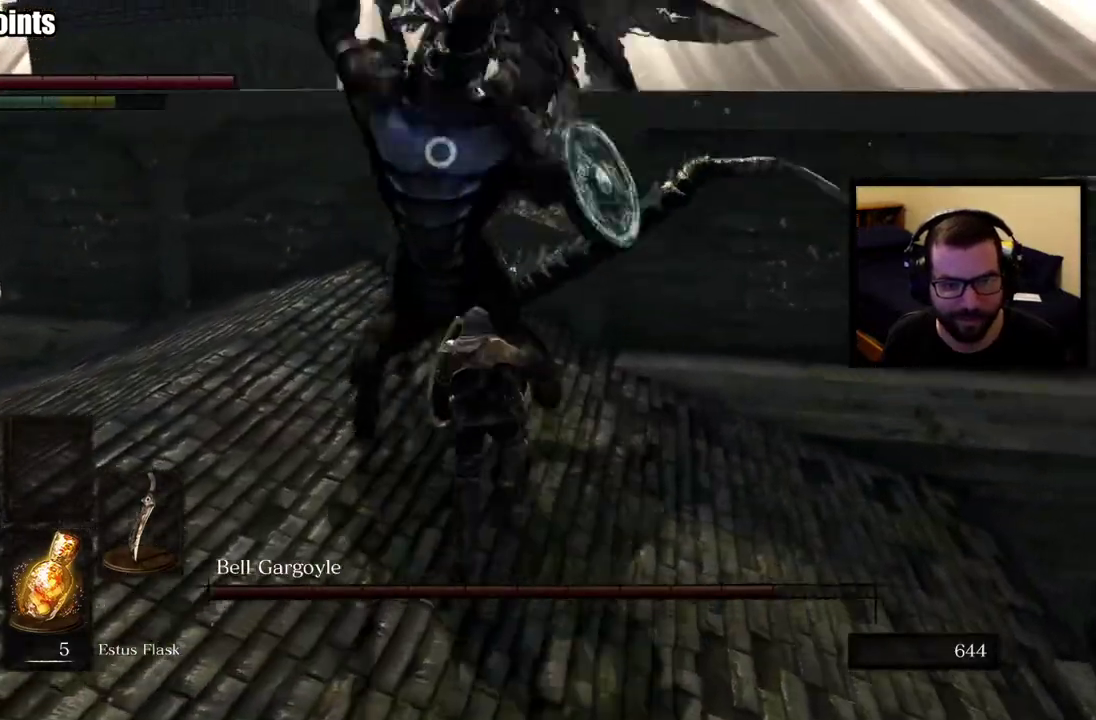
{"buttons": [], "left_stick": "up-right", "right_stick": "center", "events": [[267, "left_stick", "up-right"], [417, "left_stick", "down-left"], [483, "left_stick", "up-right"]]}
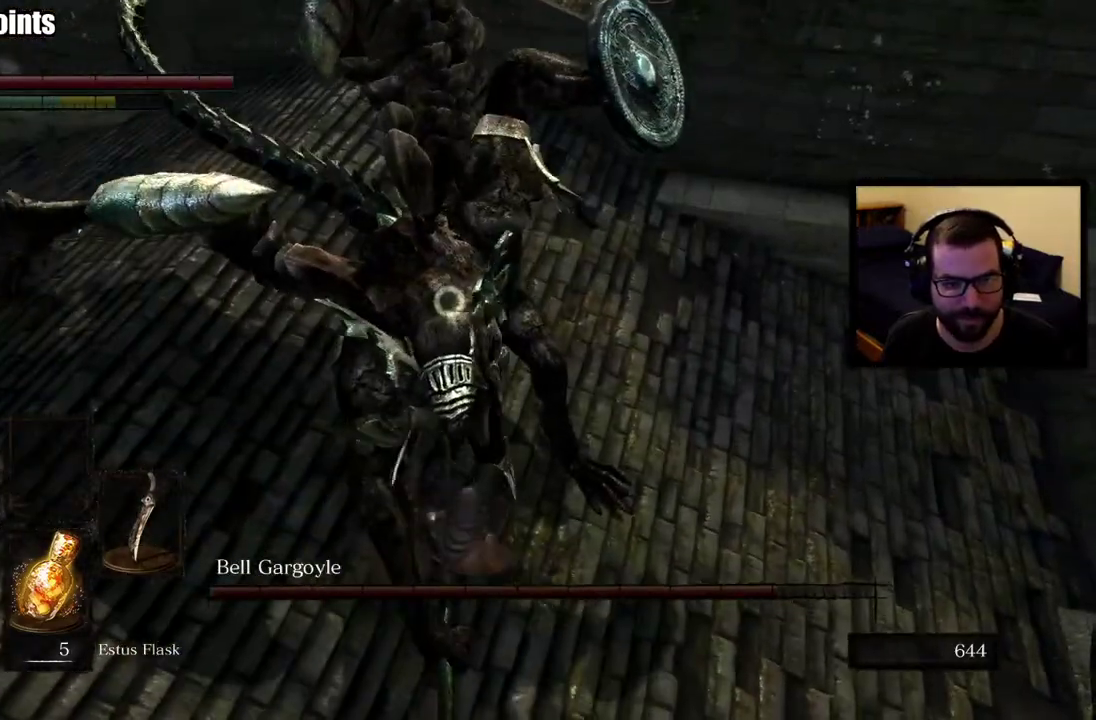
{"buttons": [], "left_stick": "up-right", "right_stick": "center"}
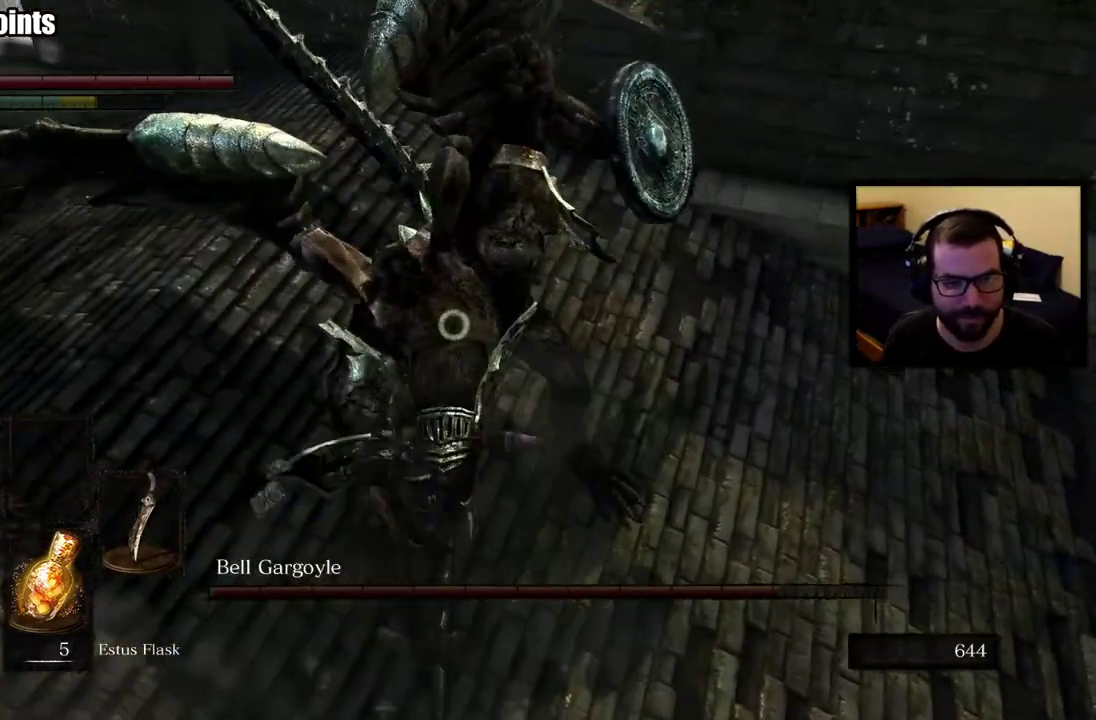
{"buttons": [], "left_stick": "up-right", "right_stick": "center"}
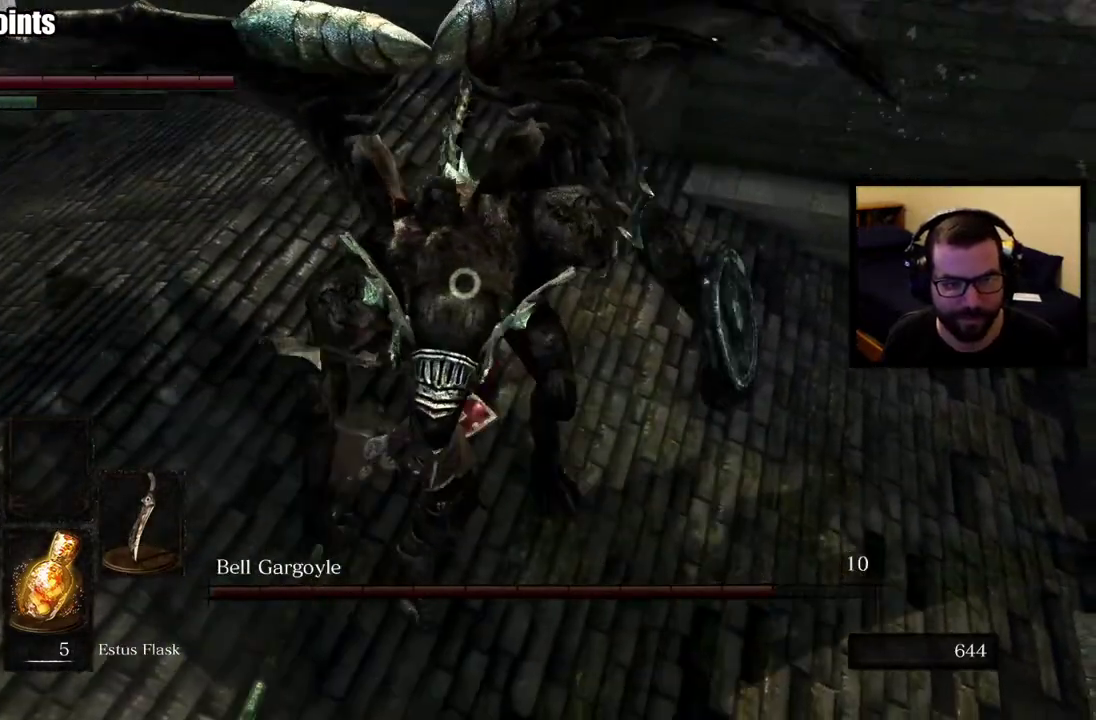
{"buttons": [], "left_stick": "down-left", "right_stick": "center", "events": [[500, "left_stick", "down-left"]]}
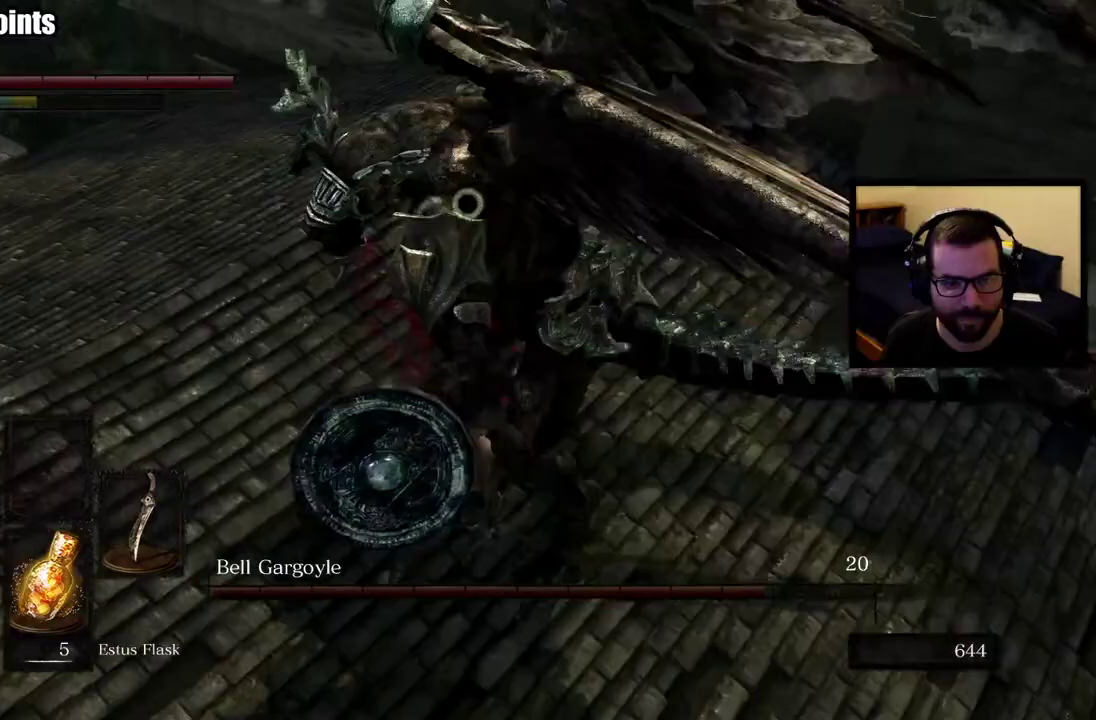
{"buttons": ["CIRCLE"], "left_stick": "up-right", "right_stick": "center"}
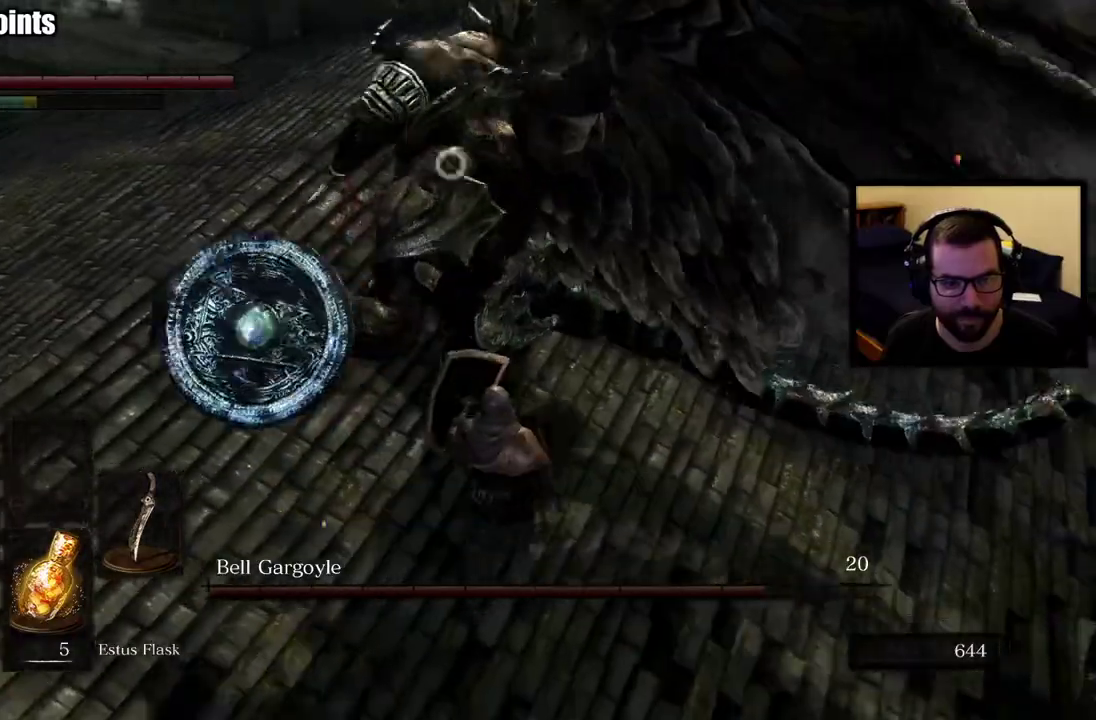
{"buttons": [], "left_stick": "up-right", "right_stick": "center"}
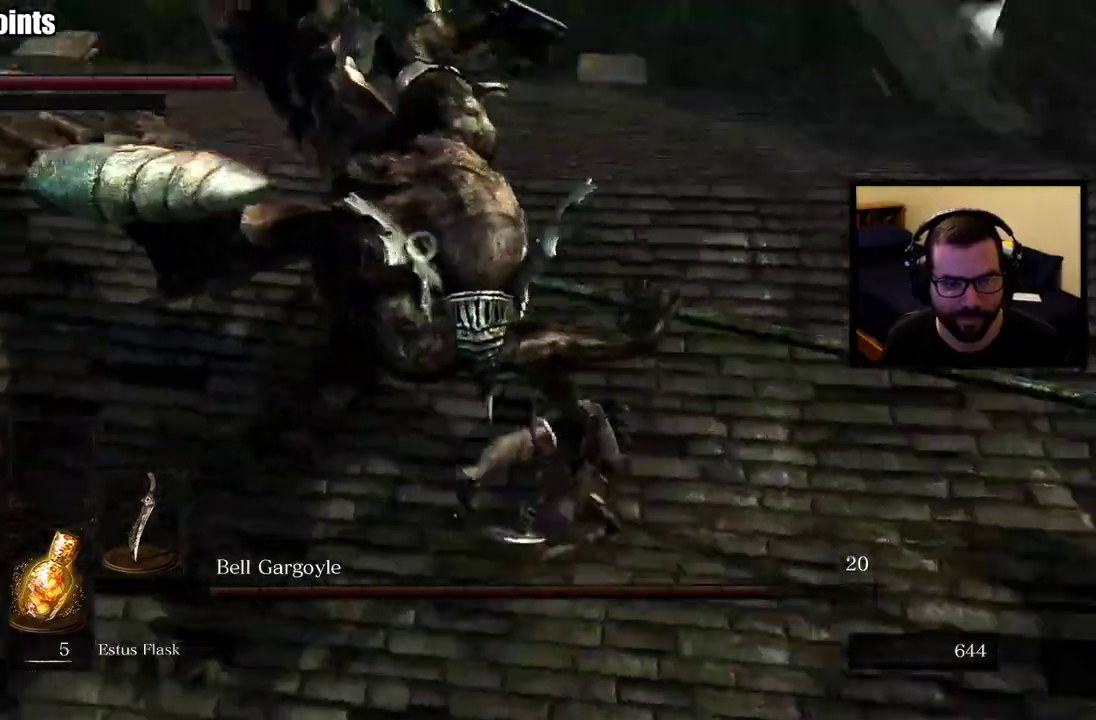
{"buttons": [], "left_stick": "right", "right_stick": "center"}
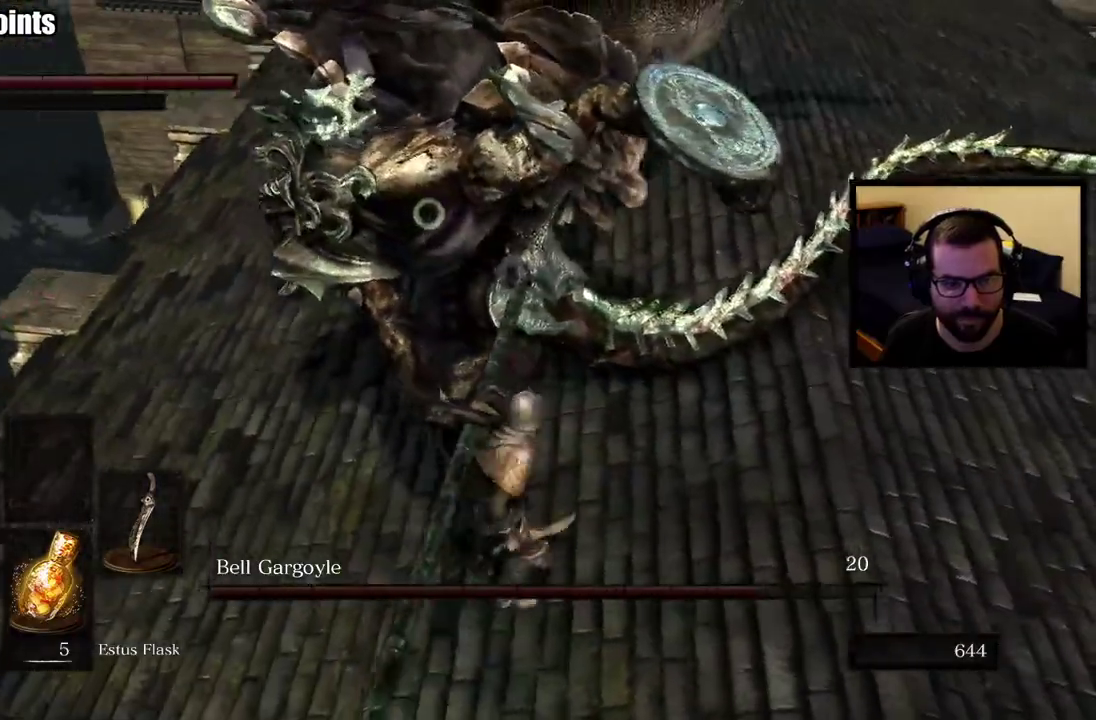
{"buttons": [], "left_stick": "up-right", "right_stick": "center"}
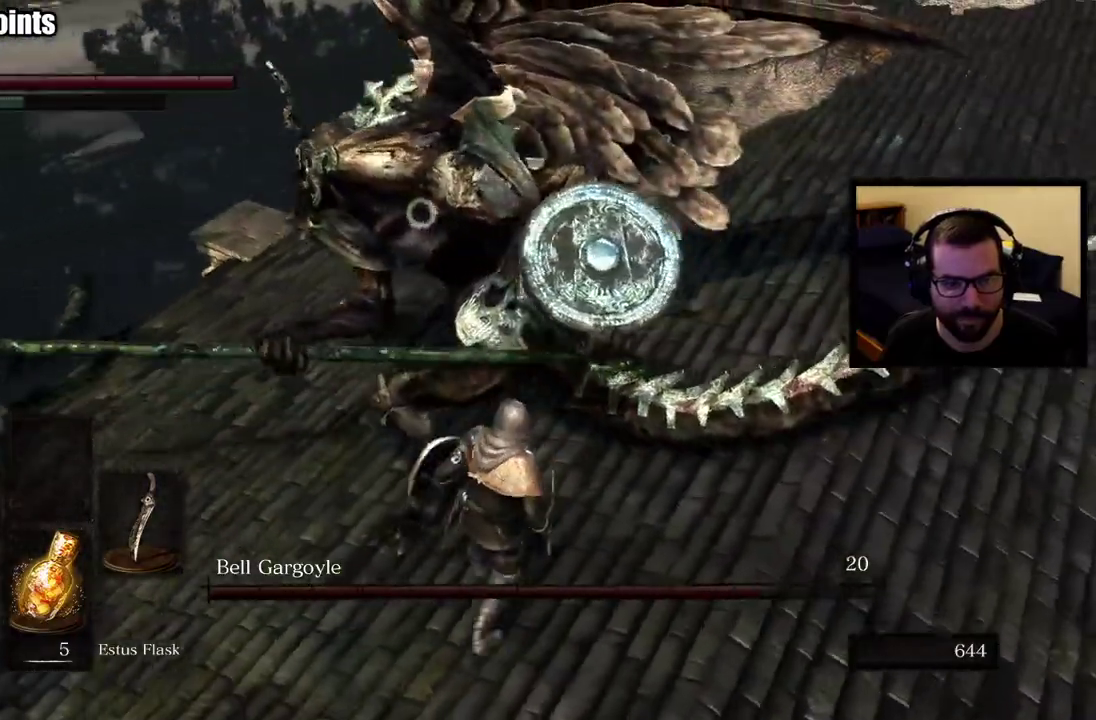
{"buttons": [], "left_stick": "down-right", "right_stick": "center"}
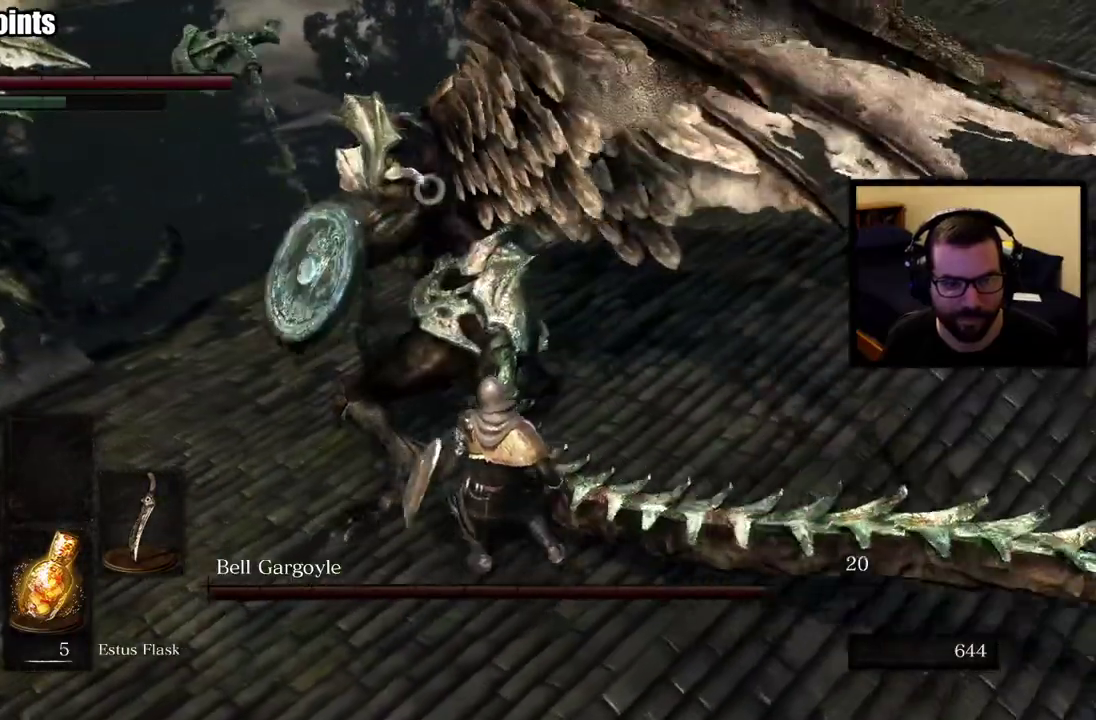
{"buttons": [], "left_stick": "right", "right_stick": "center"}
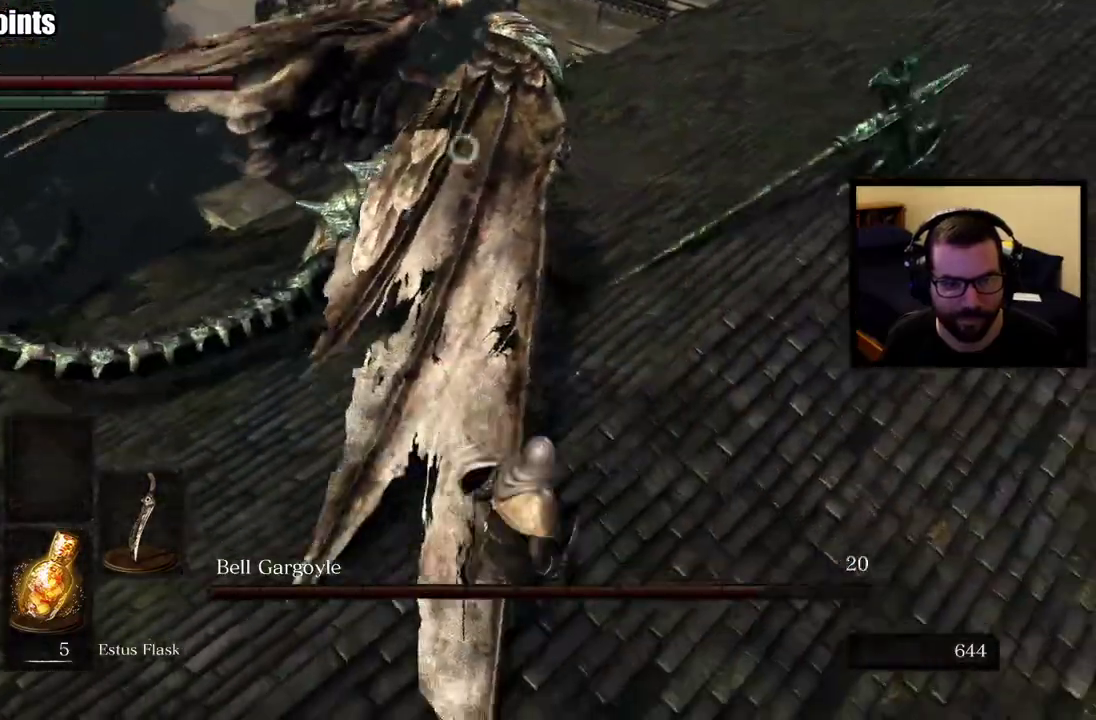
{"buttons": [], "left_stick": "up-right", "right_stick": "center"}
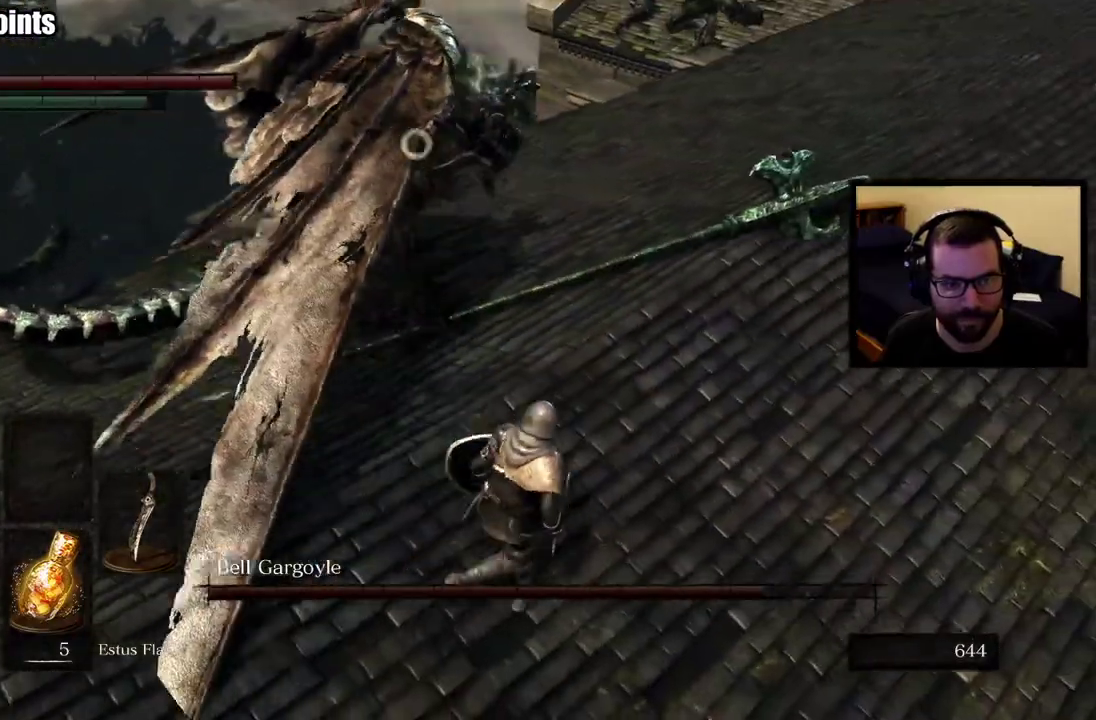
{"buttons": [], "left_stick": "up-right", "right_stick": "center"}
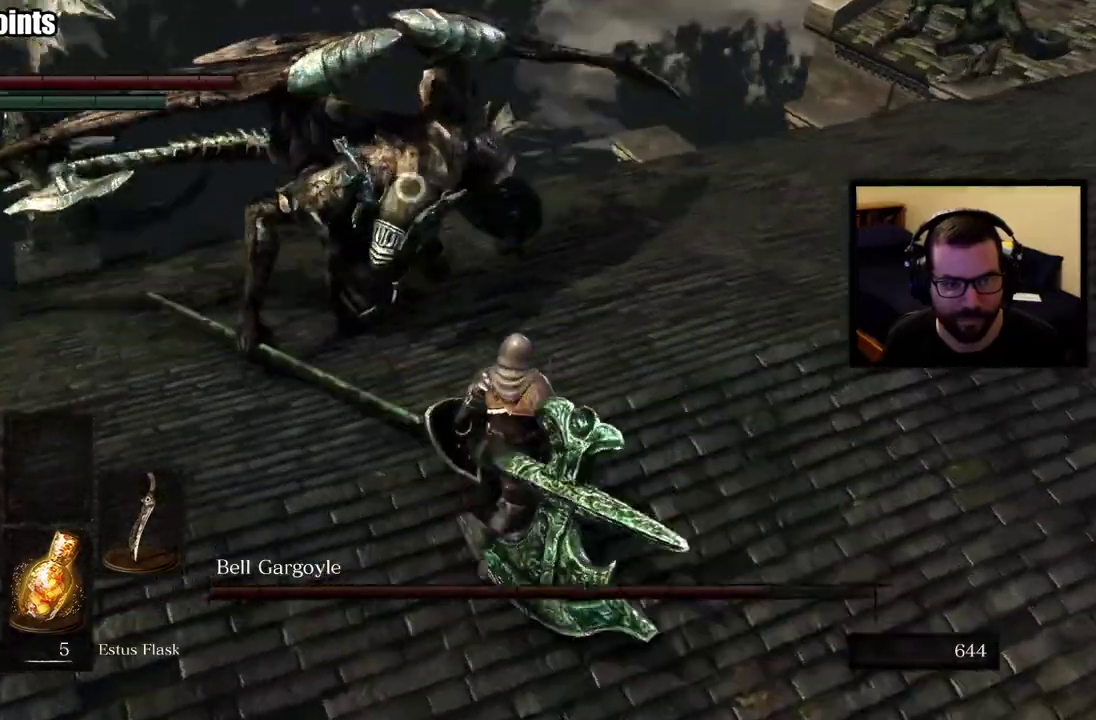
{"buttons": [], "left_stick": "right", "right_stick": "center"}